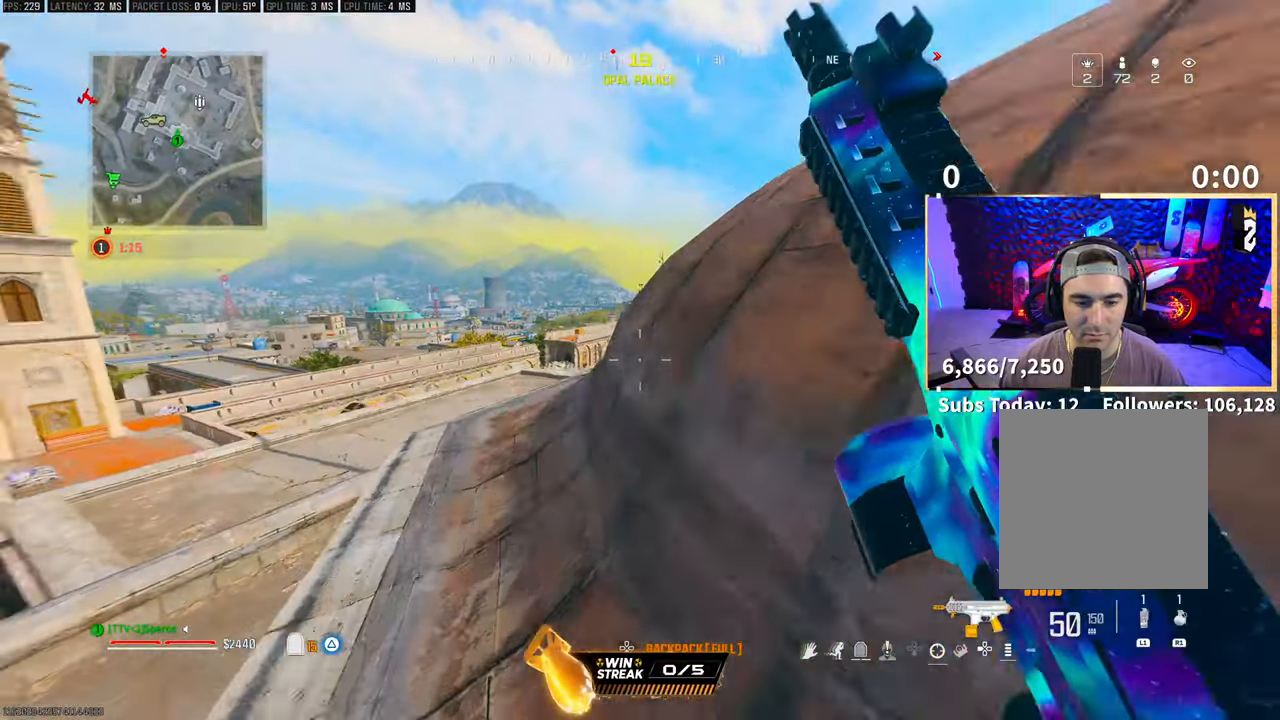
Gameplay with a controller (PlayStation layout); each line is a JSON object with the inputs held at the frame after it. "events" lists button and stick changes between this image and that frame as [ms after this image, input, new state], when the widget could be followed in between. Not read: R3.
{"buttons": [], "left_stick": "up", "right_stick": "center", "events": [[183, "CROSS", "up"], [183, "left_stick", "up"]]}
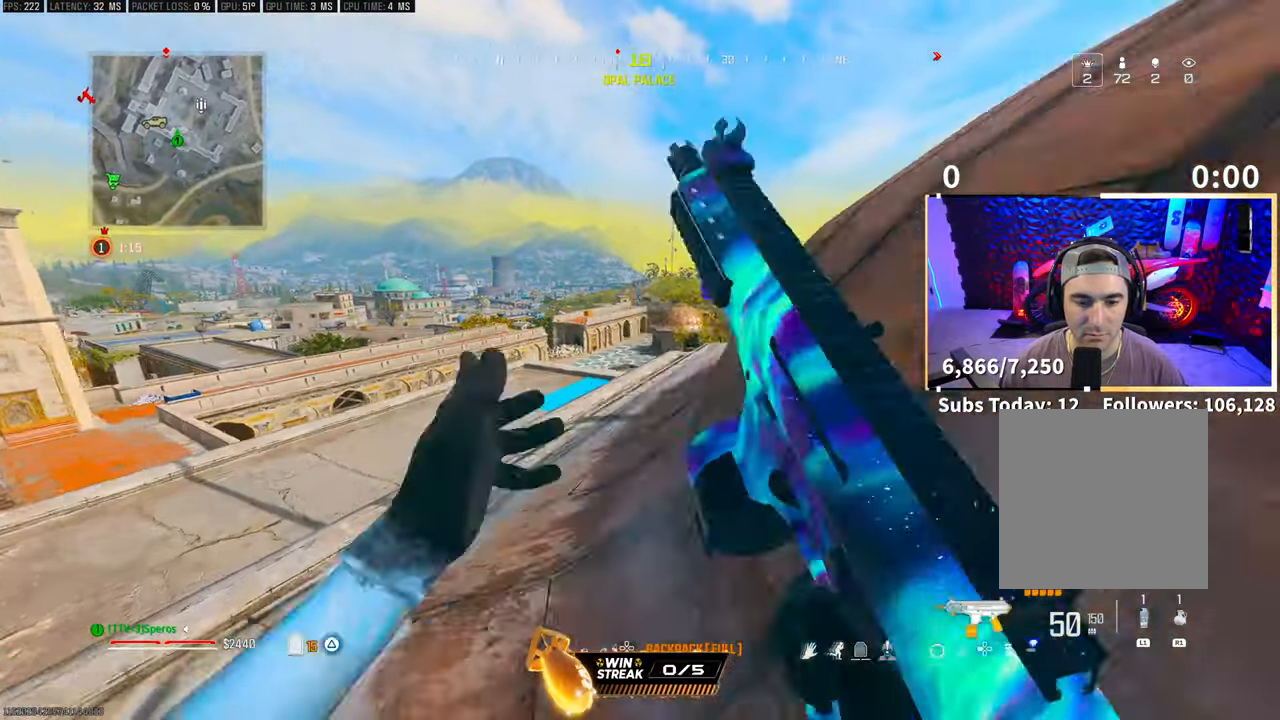
{"buttons": ["L3"], "left_stick": "up", "right_stick": "center", "events": [[50, "right_stick", "right"], [100, "L3", "down"], [150, "right_stick", "center"], [233, "TRIANGLE", "down"], [250, "L3", "up"], [300, "L3", "down"], [300, "TRIANGLE", "up"], [350, "TRIANGLE", "down"], [400, "L3", "up"], [400, "TRIANGLE", "up"], [500, "L3", "down"]]}
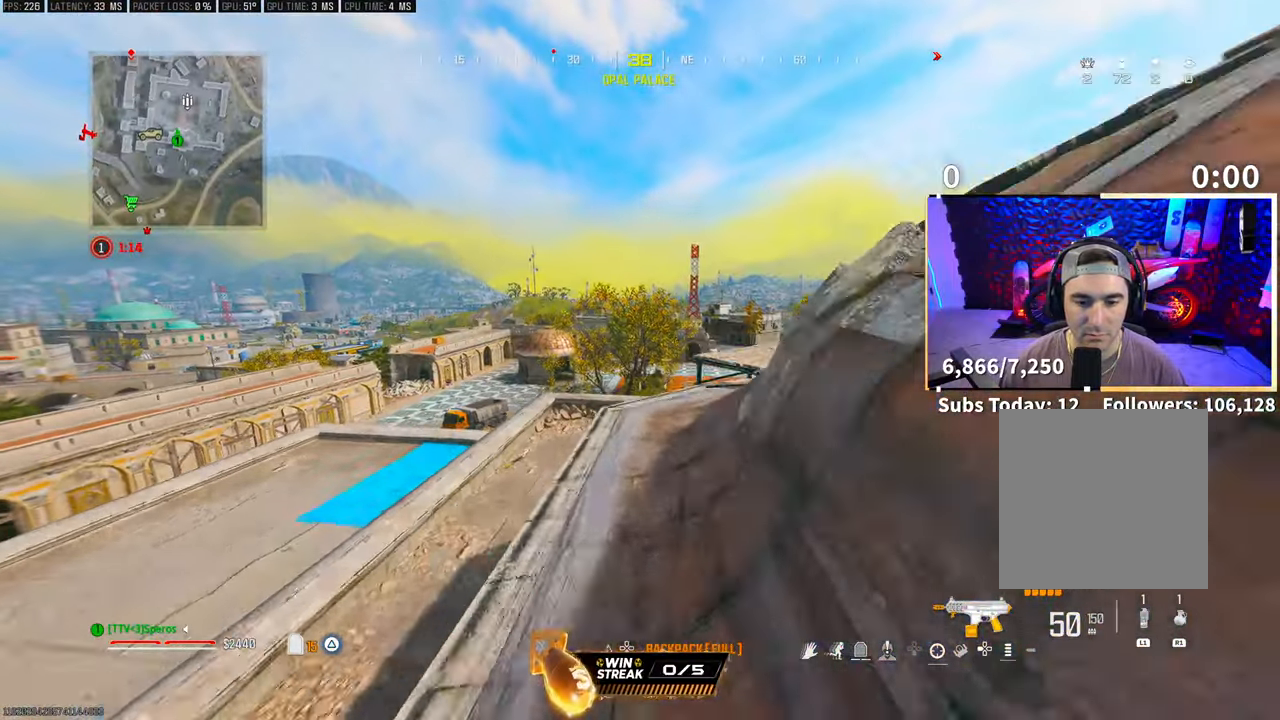
{"buttons": [], "left_stick": "up-right", "right_stick": "center", "events": [[100, "L3", "up"], [150, "right_stick", "right"], [200, "CROSS", "down"], [283, "left_stick", "up-right"], [333, "right_stick", "center"], [350, "CROSS", "up"]]}
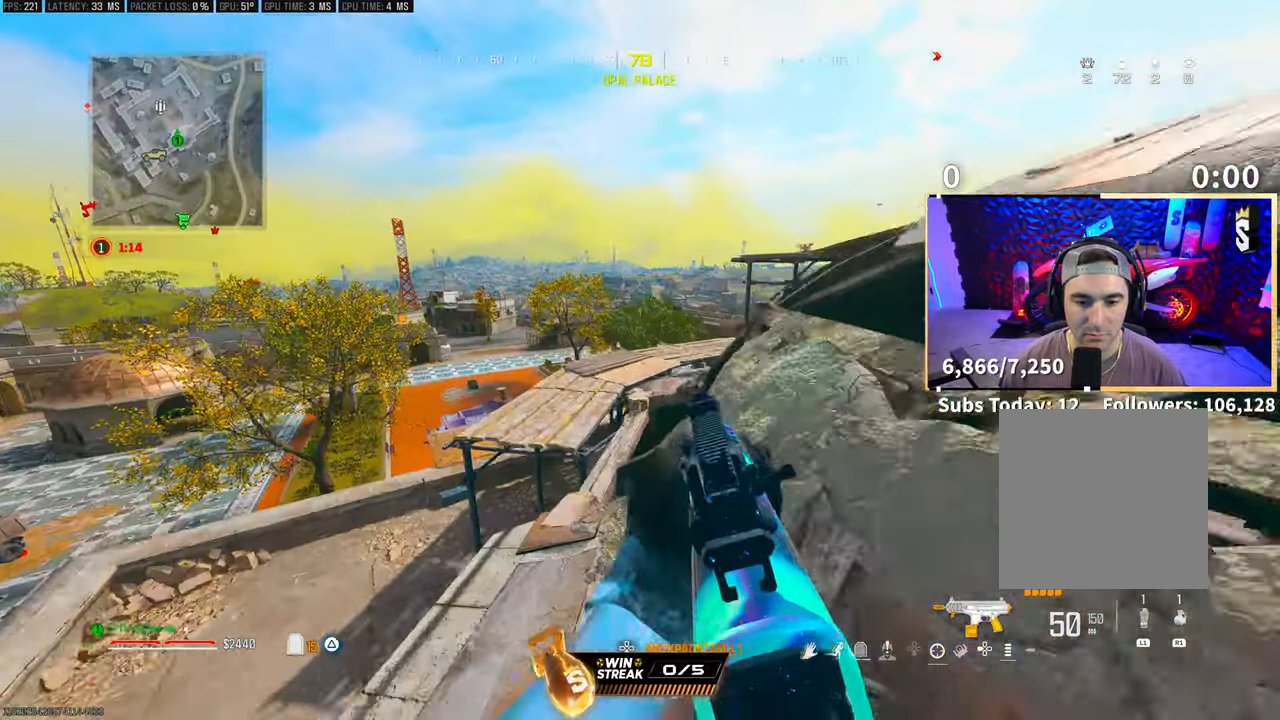
{"buttons": ["CROSS"], "left_stick": "up", "right_stick": "center", "events": [[350, "L3", "down"], [350, "left_stick", "up"], [500, "CROSS", "down"], [500, "L3", "up"]]}
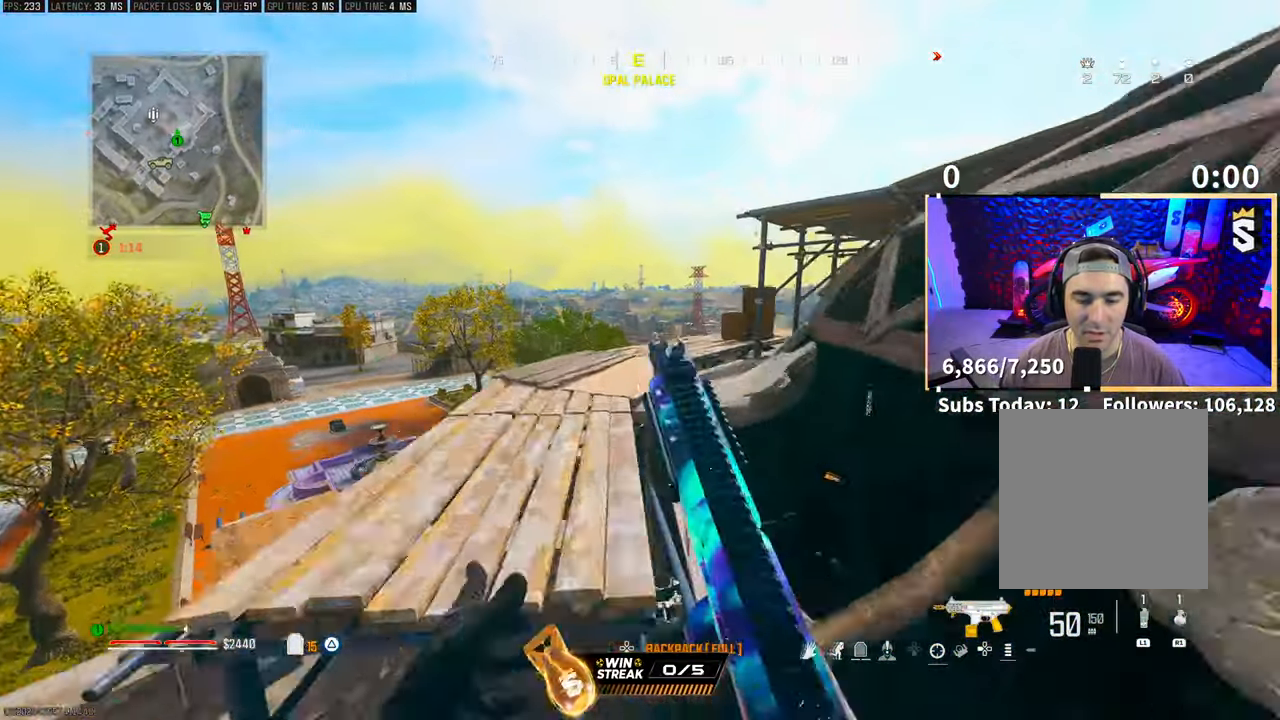
{"buttons": [], "left_stick": "left", "right_stick": "down-left", "events": [[50, "TRIANGLE", "down"], [100, "TRIANGLE", "up"], [100, "left_stick", "up-left"], [150, "CROSS", "up"], [200, "TRIANGLE", "down"], [250, "TRIANGLE", "up"], [433, "right_stick", "down-left"], [500, "left_stick", "left"]]}
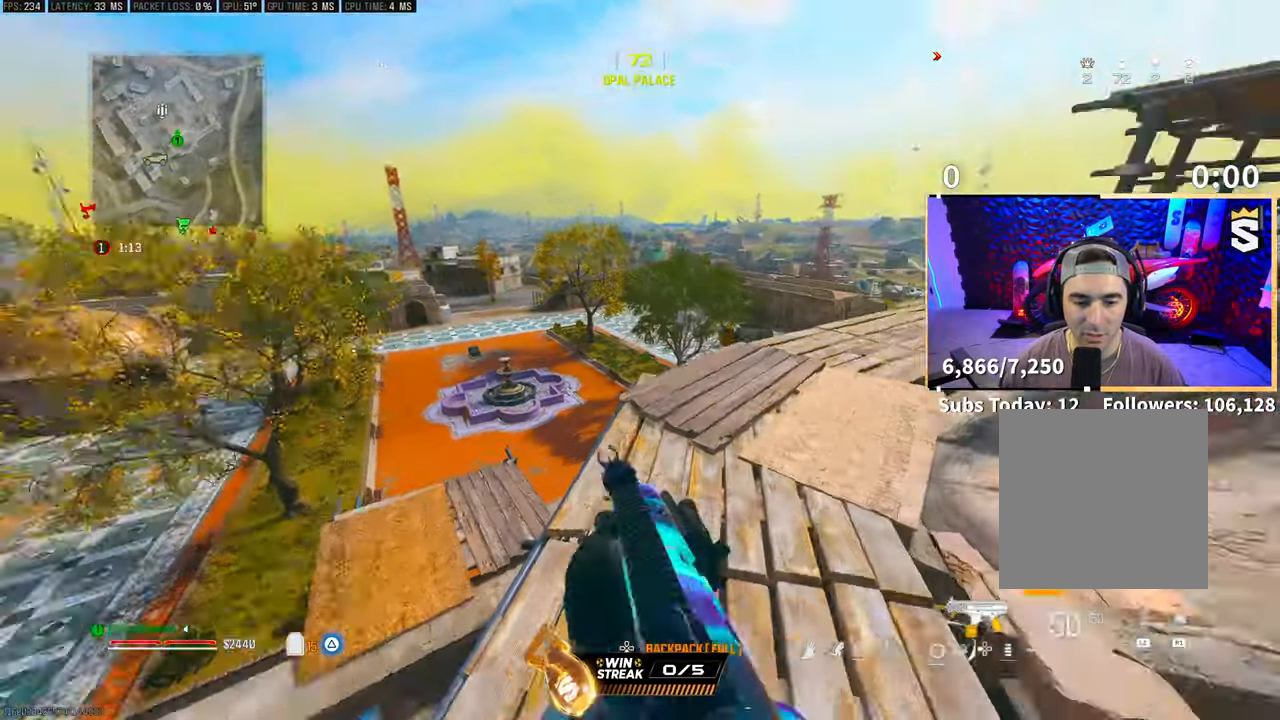
{"buttons": ["TRIANGLE", "L3"], "left_stick": "up", "right_stick": "center", "events": [[200, "right_stick", "center"], [233, "left_stick", "up-left"], [300, "L3", "down"], [383, "TRIANGLE", "down"], [383, "left_stick", "up"], [400, "L3", "up"], [450, "TRIANGLE", "up"], [500, "L3", "down"], [500, "TRIANGLE", "down"]]}
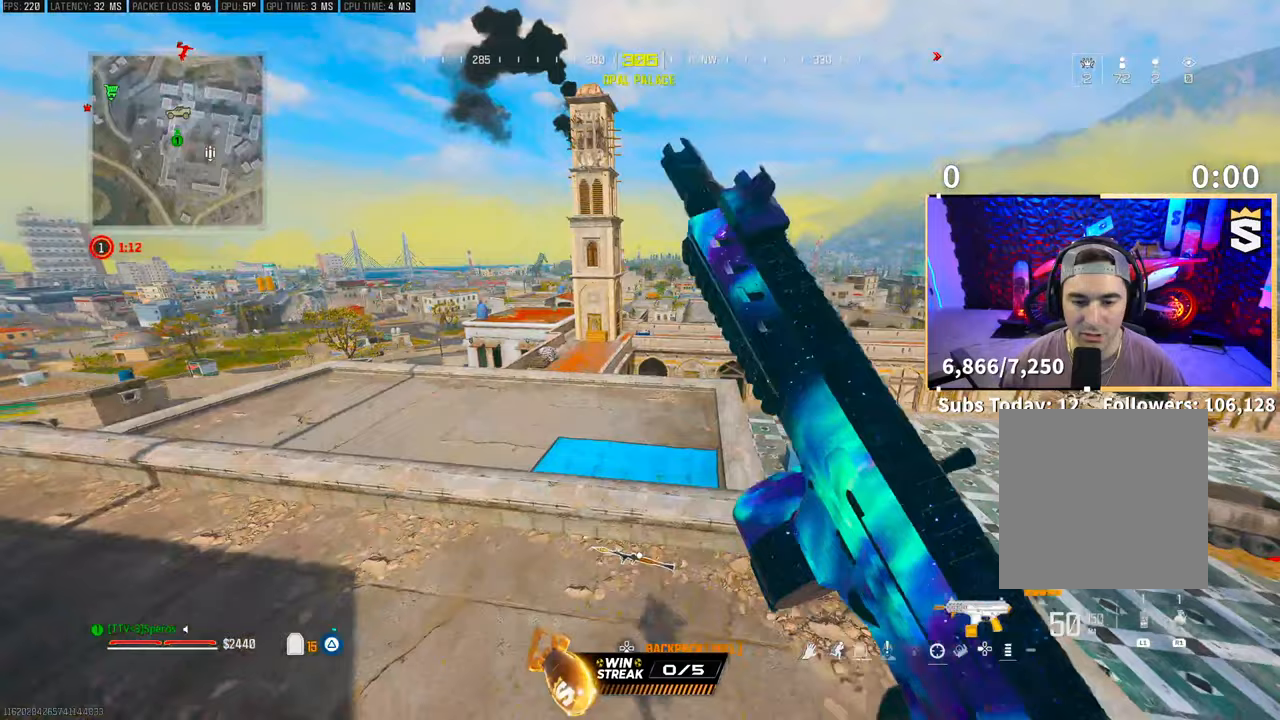
{"buttons": [], "left_stick": "up-left", "right_stick": "center", "events": [[83, "TRIANGLE", "up"], [100, "L3", "up"], [150, "left_stick", "up-left"]]}
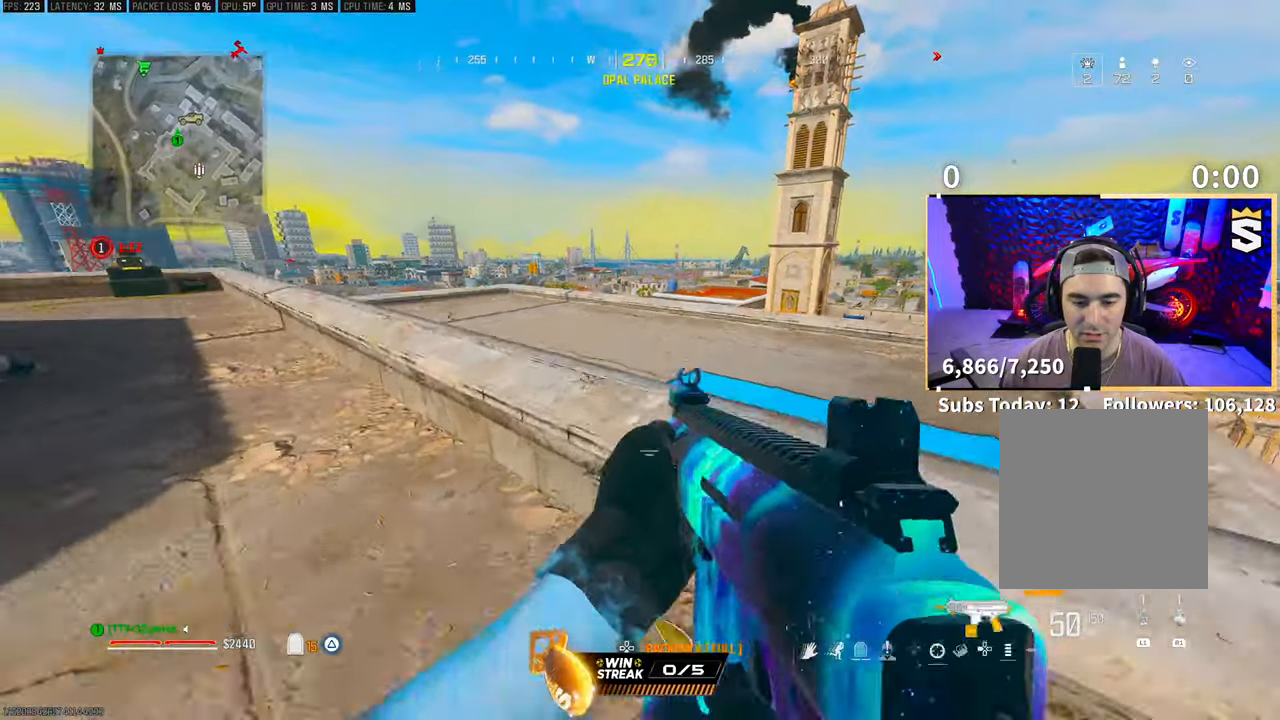
{"buttons": ["L3"], "left_stick": "up", "right_stick": "center", "events": [[100, "CROSS", "down"], [100, "left_stick", "up"], [150, "L3", "down"], [233, "TRIANGLE", "down"], [250, "CROSS", "up"], [250, "L3", "up"], [300, "TRIANGLE", "up"], [350, "L3", "down"], [383, "TRIANGLE", "down"], [433, "L3", "up"], [450, "TRIANGLE", "up"], [500, "L3", "down"]]}
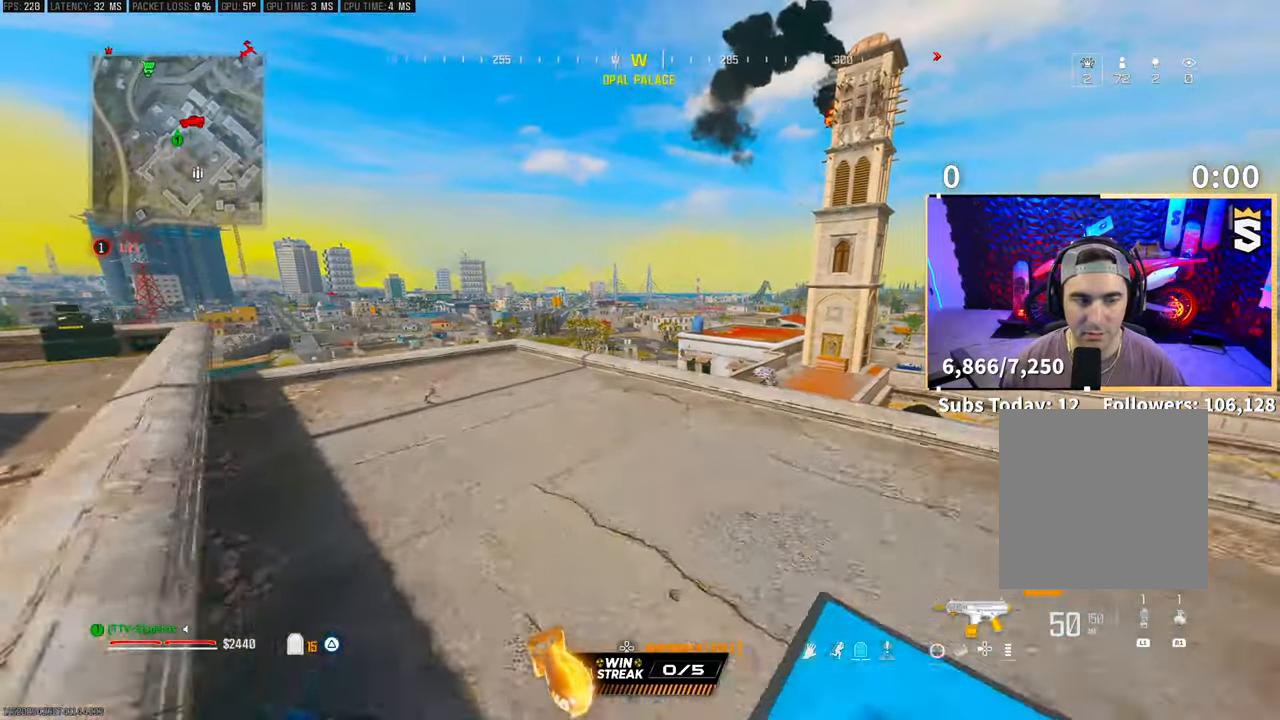
{"buttons": [], "left_stick": "up", "right_stick": "center", "events": [[100, "L3", "up"], [200, "L3", "down"], [333, "L3", "up"]]}
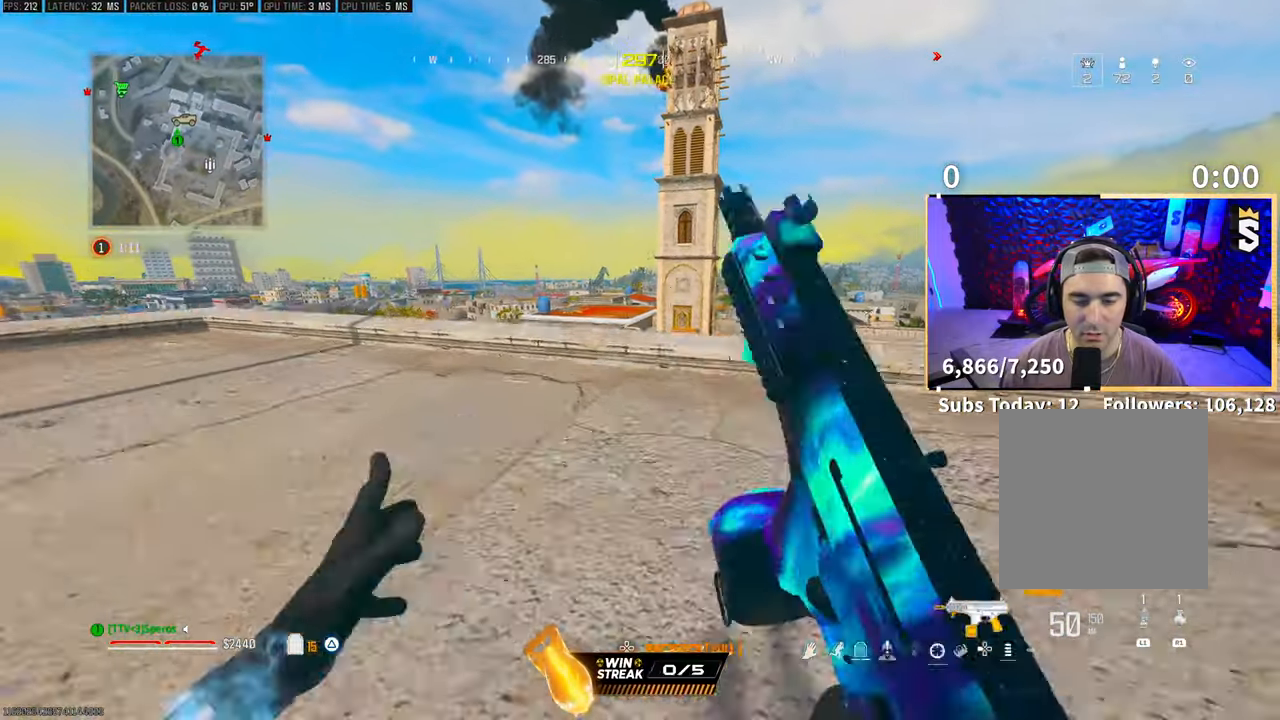
{"buttons": [], "left_stick": "up", "right_stick": "center", "events": [[200, "CROSS", "down"], [350, "CROSS", "up"]]}
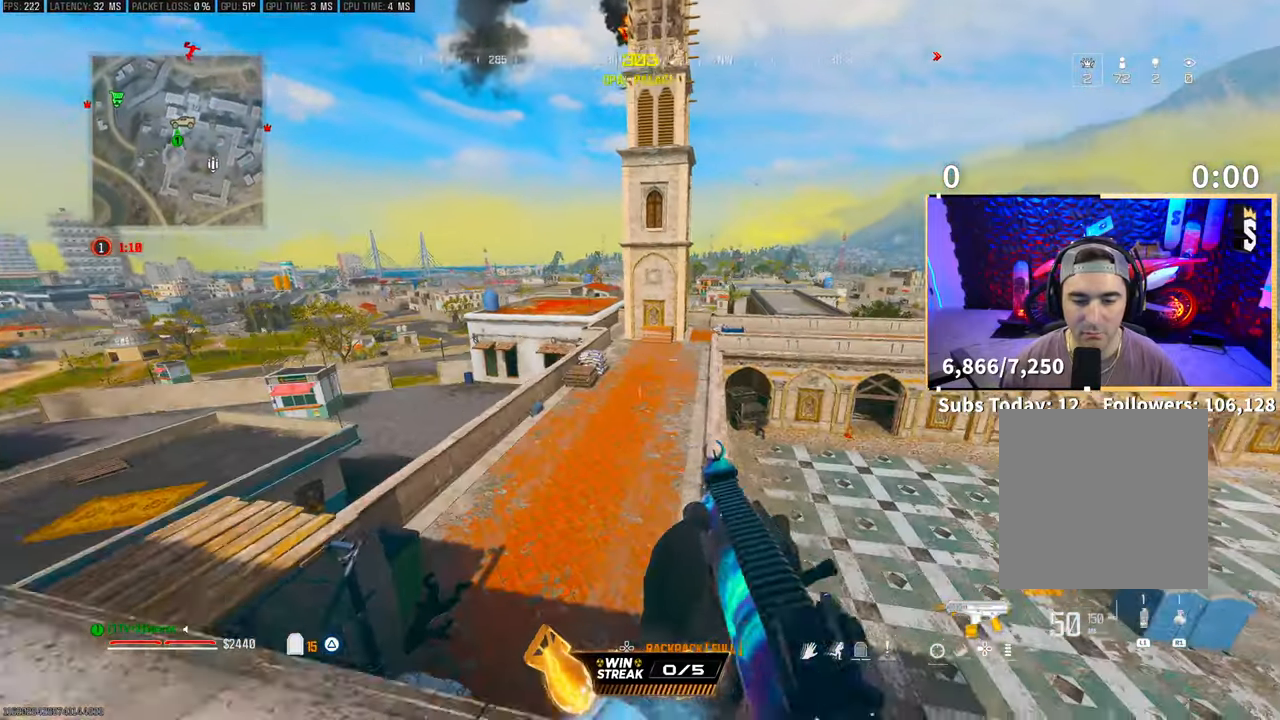
{"buttons": [], "left_stick": "up", "right_stick": "center", "events": [[33, "L3", "down"], [150, "L3", "up"], [183, "CROSS", "down"], [200, "TRIANGLE", "down"], [300, "TRIANGLE", "up"], [333, "CROSS", "up"], [350, "TRIANGLE", "down"], [433, "TRIANGLE", "up"]]}
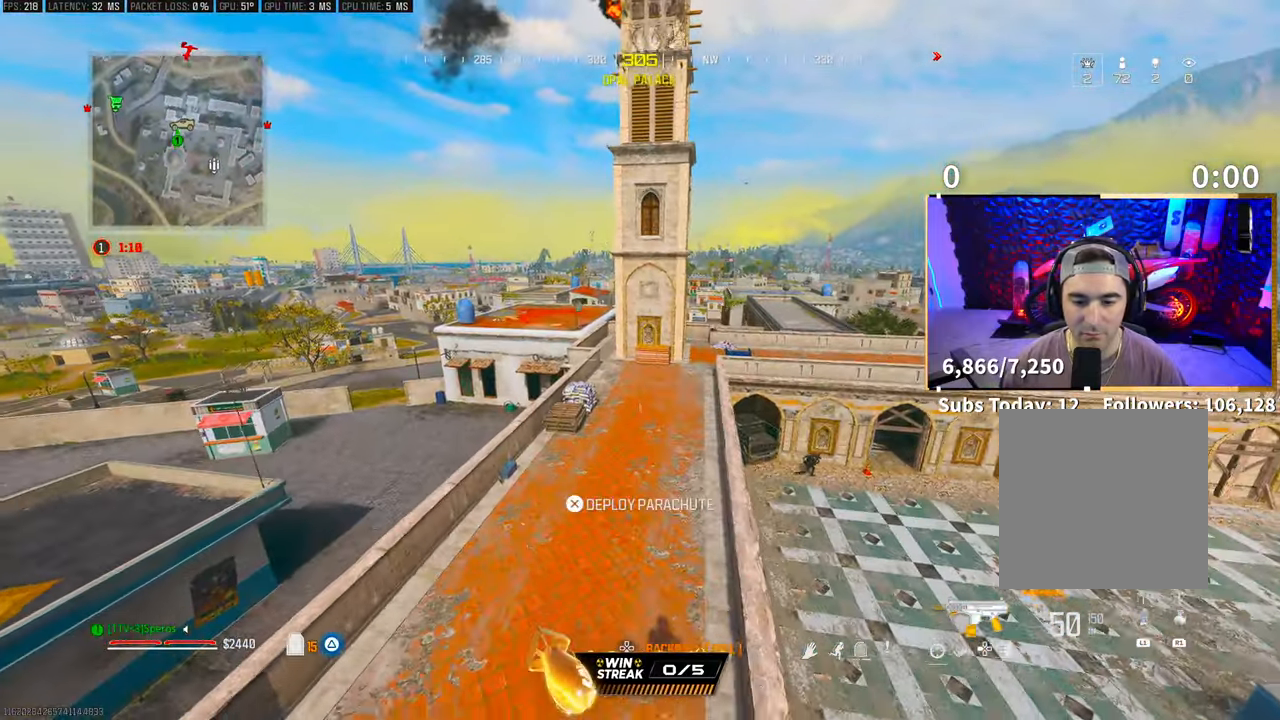
{"buttons": [], "left_stick": "up-right", "right_stick": "center", "events": [[150, "right_stick", "right"], [250, "left_stick", "up-right"], [300, "right_stick", "center"], [400, "TRIANGLE", "down"], [483, "TRIANGLE", "up"]]}
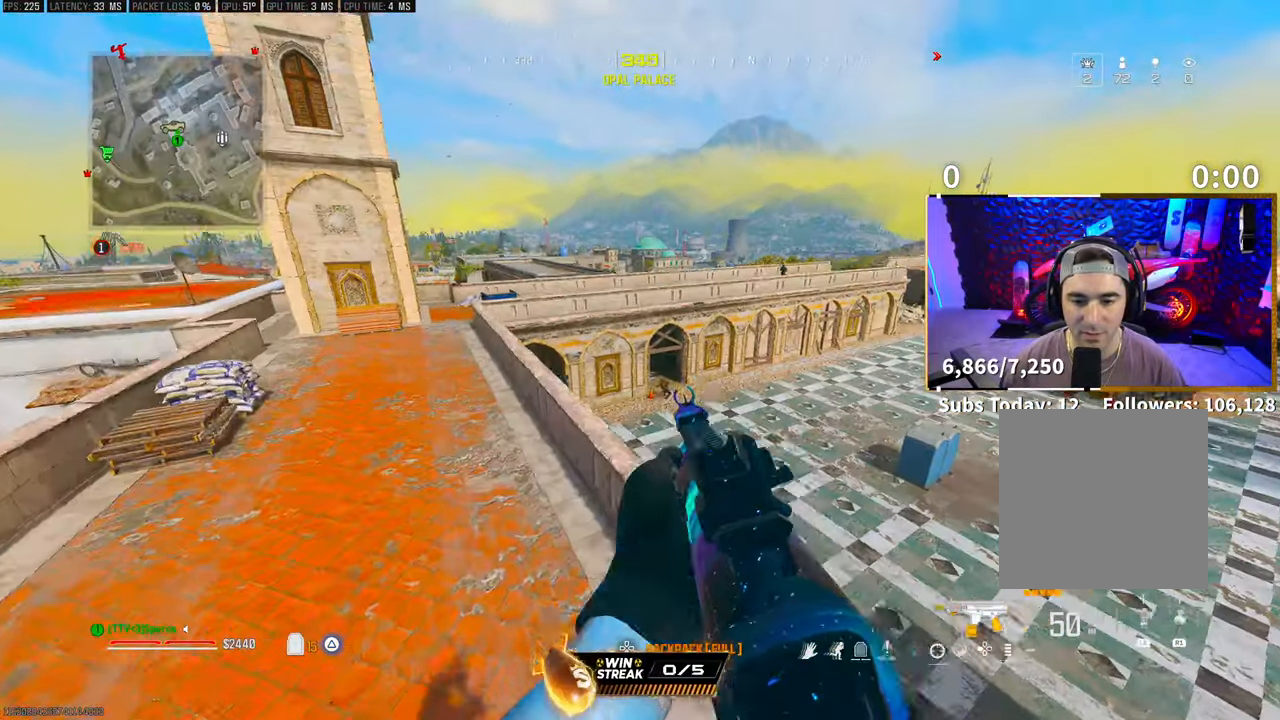
{"buttons": ["CROSS"], "left_stick": "down-right", "right_stick": "center", "events": [[250, "L3", "down"], [400, "L3", "up"], [450, "CROSS", "down"], [500, "left_stick", "down-right"]]}
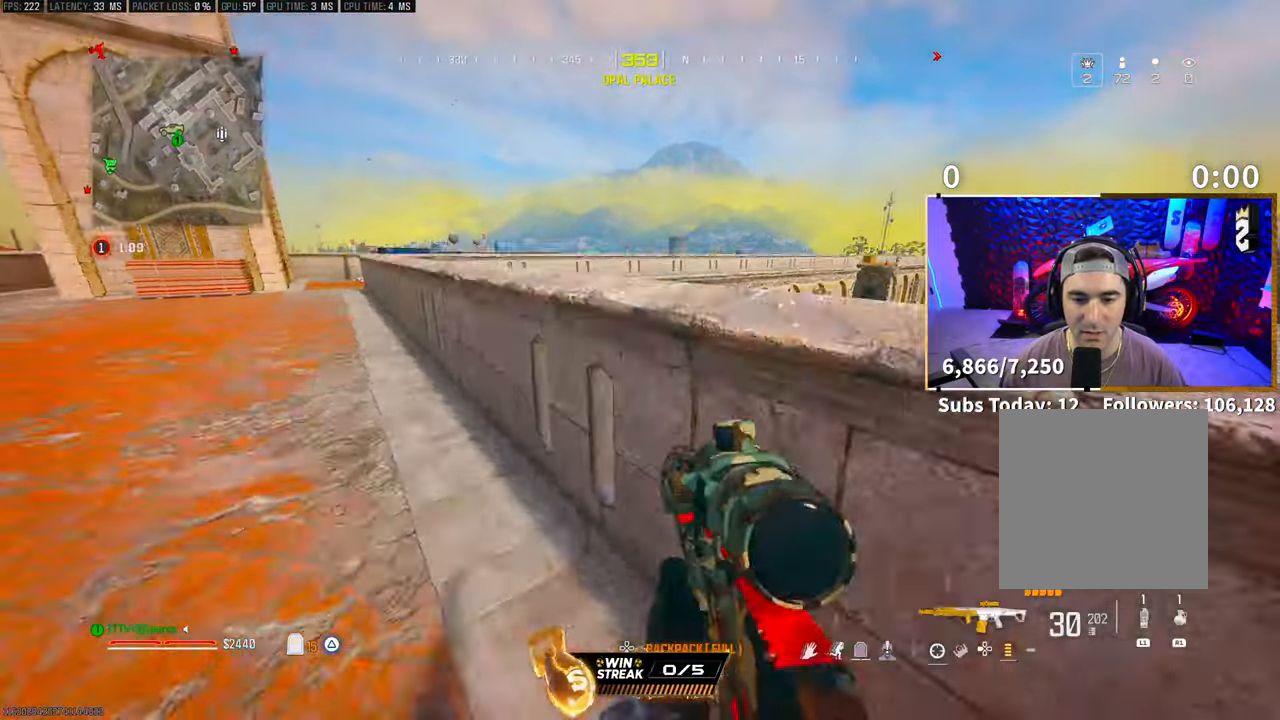
{"buttons": ["L2"], "left_stick": "left", "right_stick": "center", "events": [[100, "CROSS", "up"], [350, "right_stick", "up-right"], [433, "L2", "down"], [433, "left_stick", "left"], [450, "right_stick", "center"]]}
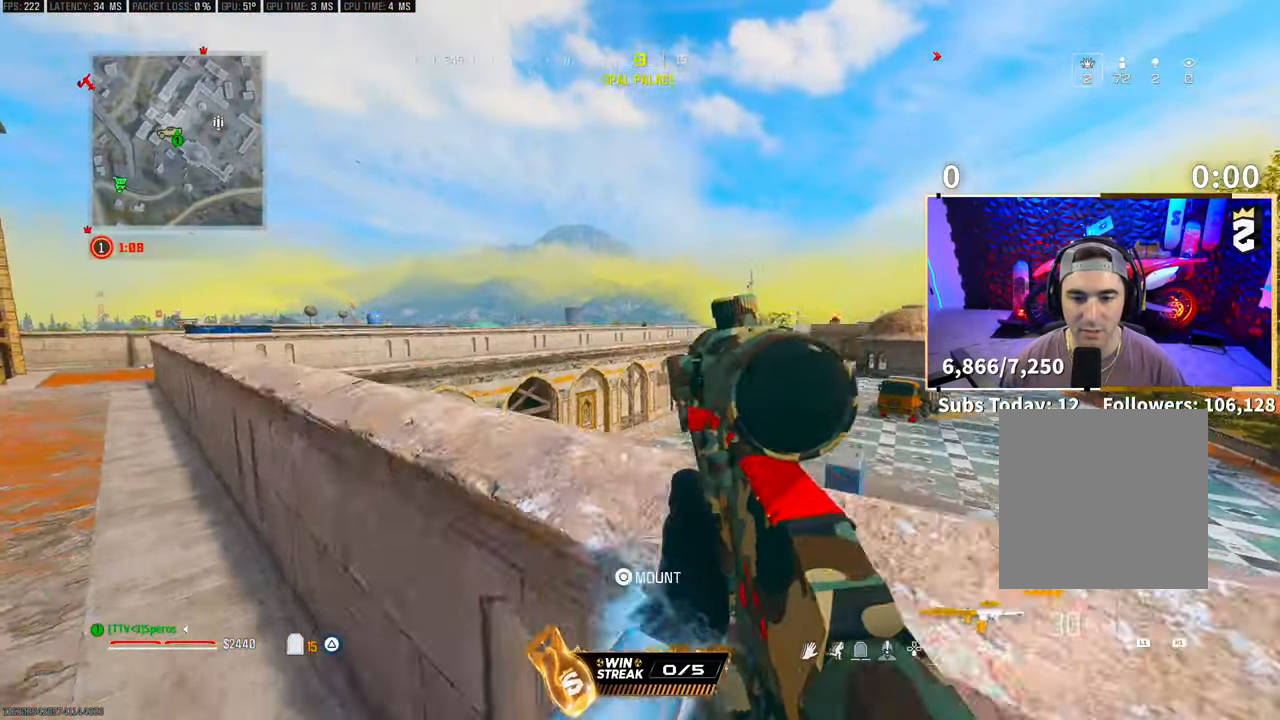
{"buttons": ["L2"], "left_stick": "right", "right_stick": "center", "events": [[200, "left_stick", "up-left"], [333, "left_stick", "up-right"], [383, "left_stick", "right"]]}
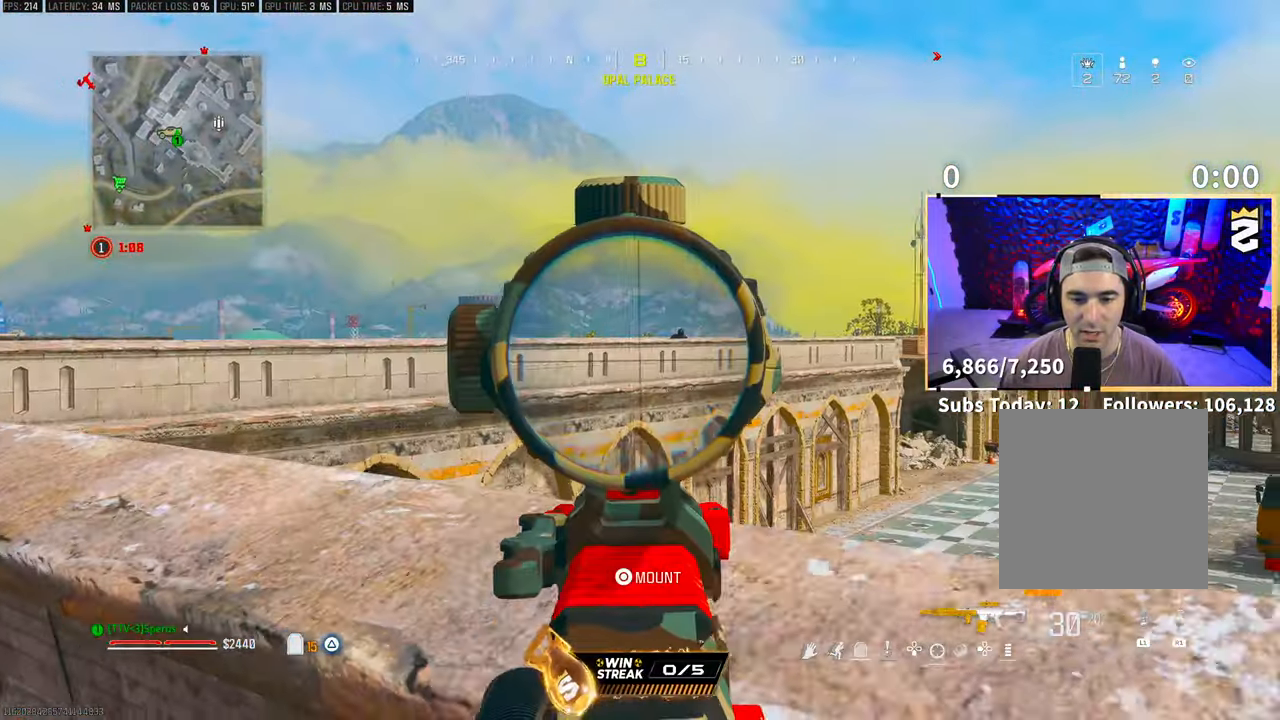
{"buttons": ["L2", "R2"], "left_stick": "left", "right_stick": "down", "events": [[200, "right_stick", "up-right"], [250, "right_stick", "center"], [300, "R2", "down"], [400, "left_stick", "left"], [400, "right_stick", "down"]]}
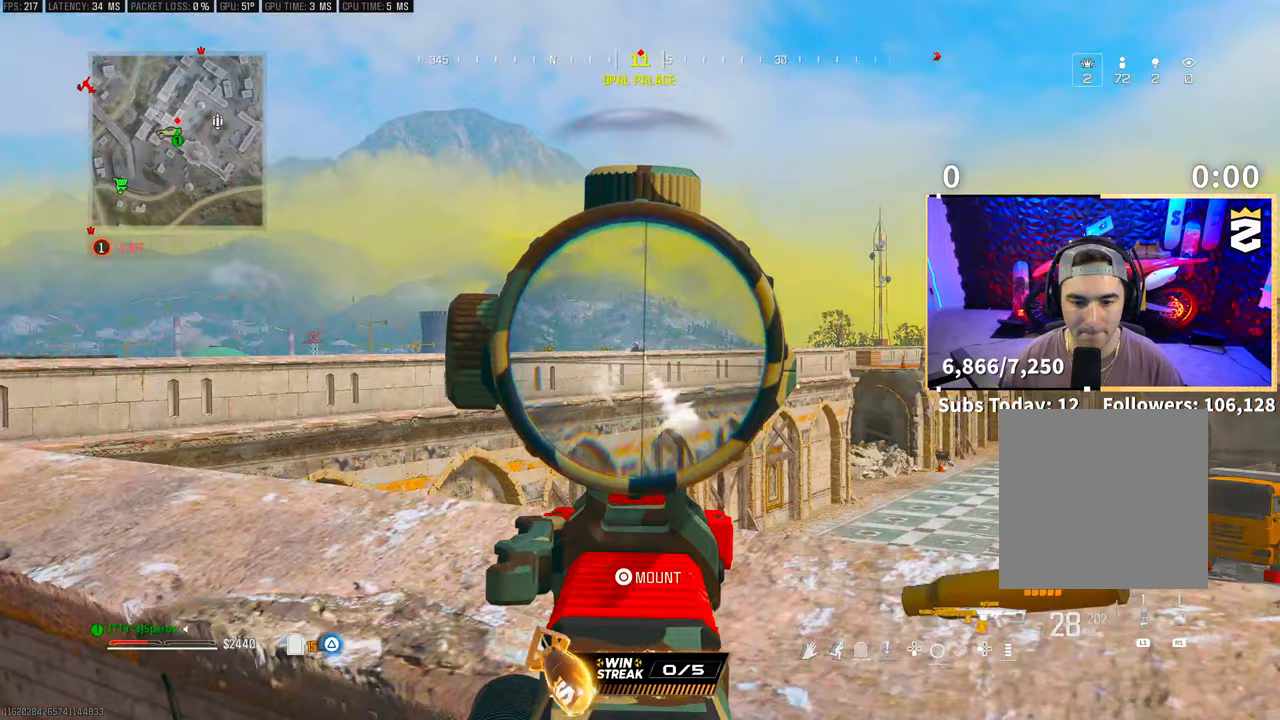
{"buttons": ["L2", "R2"], "left_stick": "right", "right_stick": "center", "events": [[50, "right_stick", "center"], [250, "left_stick", "right"]]}
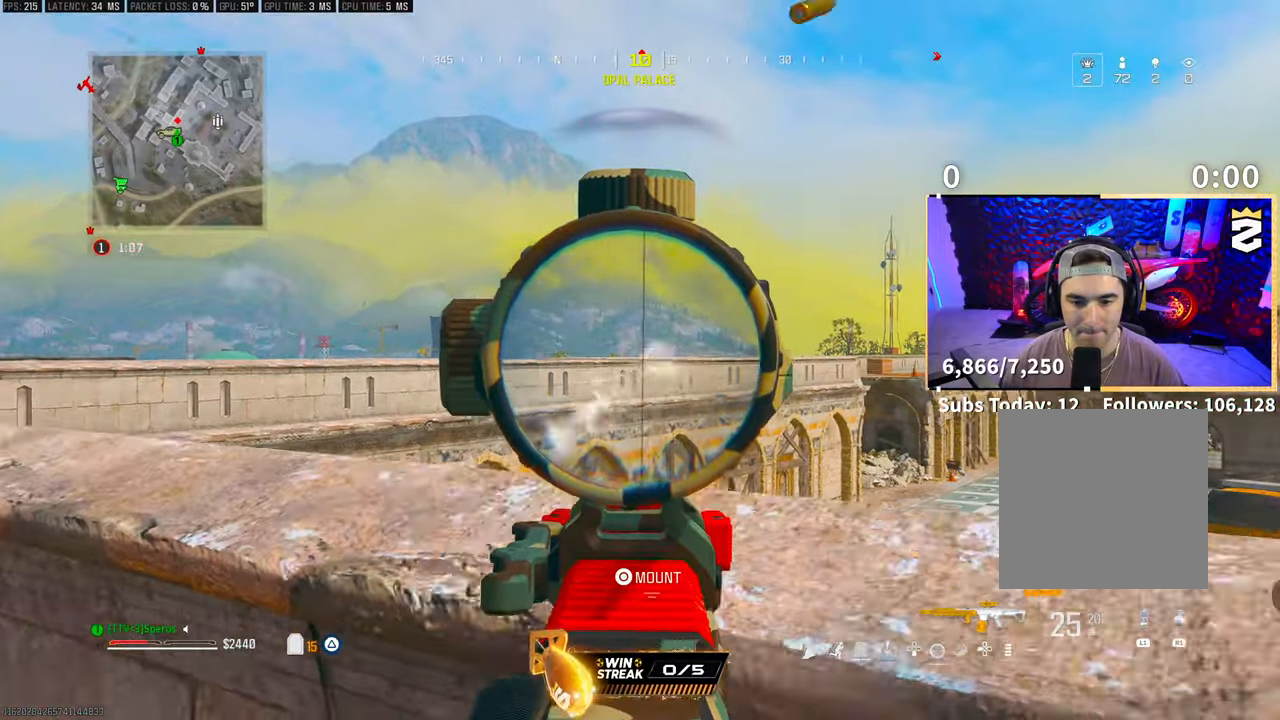
{"buttons": ["L2", "R2"], "left_stick": "left", "right_stick": "center", "events": [[183, "left_stick", "left"]]}
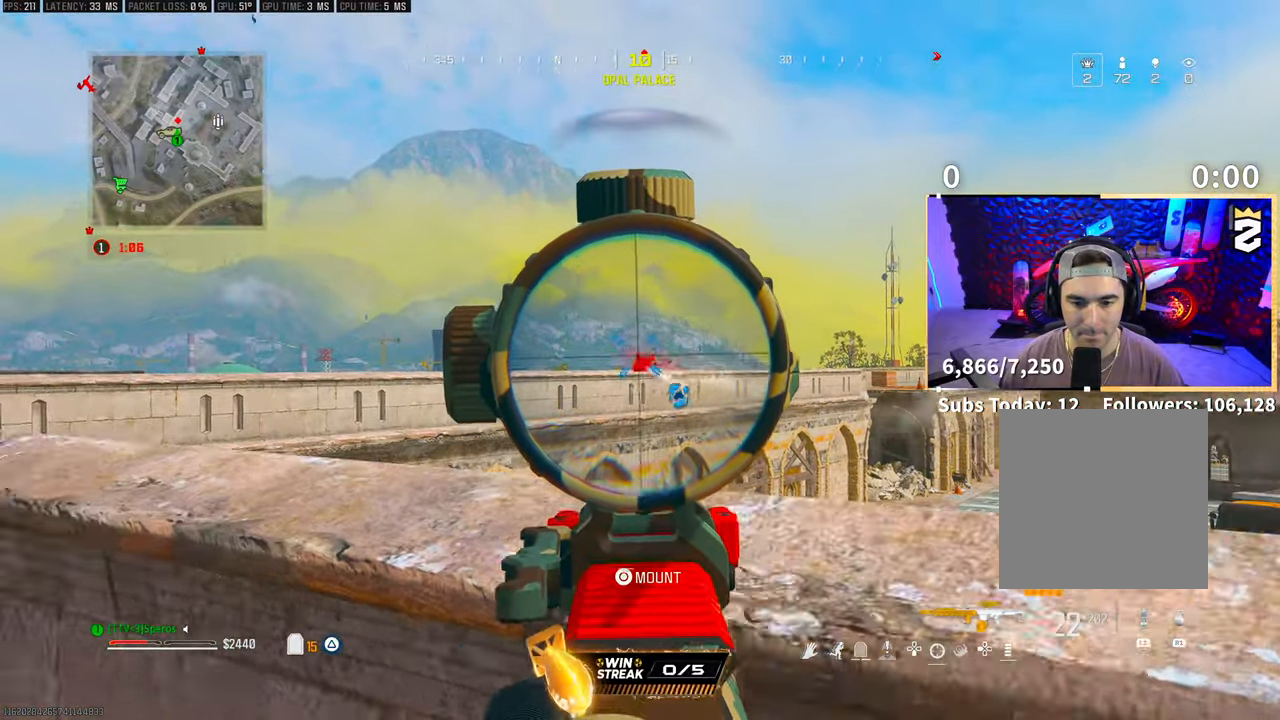
{"buttons": ["L2", "R2"], "left_stick": "right", "right_stick": "center", "events": [[183, "left_stick", "center"], [233, "left_stick", "right"]]}
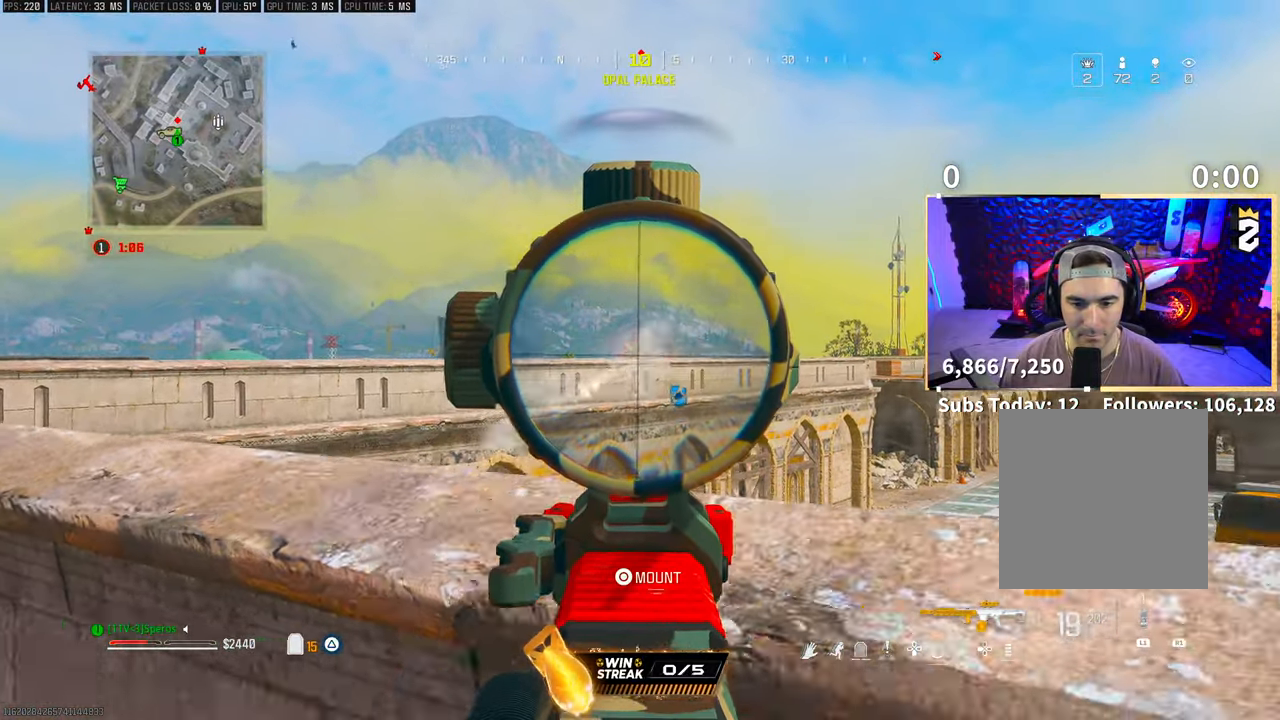
{"buttons": ["L2", "R2"], "left_stick": "left", "right_stick": "center", "events": [[100, "left_stick", "left"], [133, "right_stick", "down-left"], [200, "right_stick", "center"], [250, "left_stick", "center"], [300, "left_stick", "right"], [450, "left_stick", "left"]]}
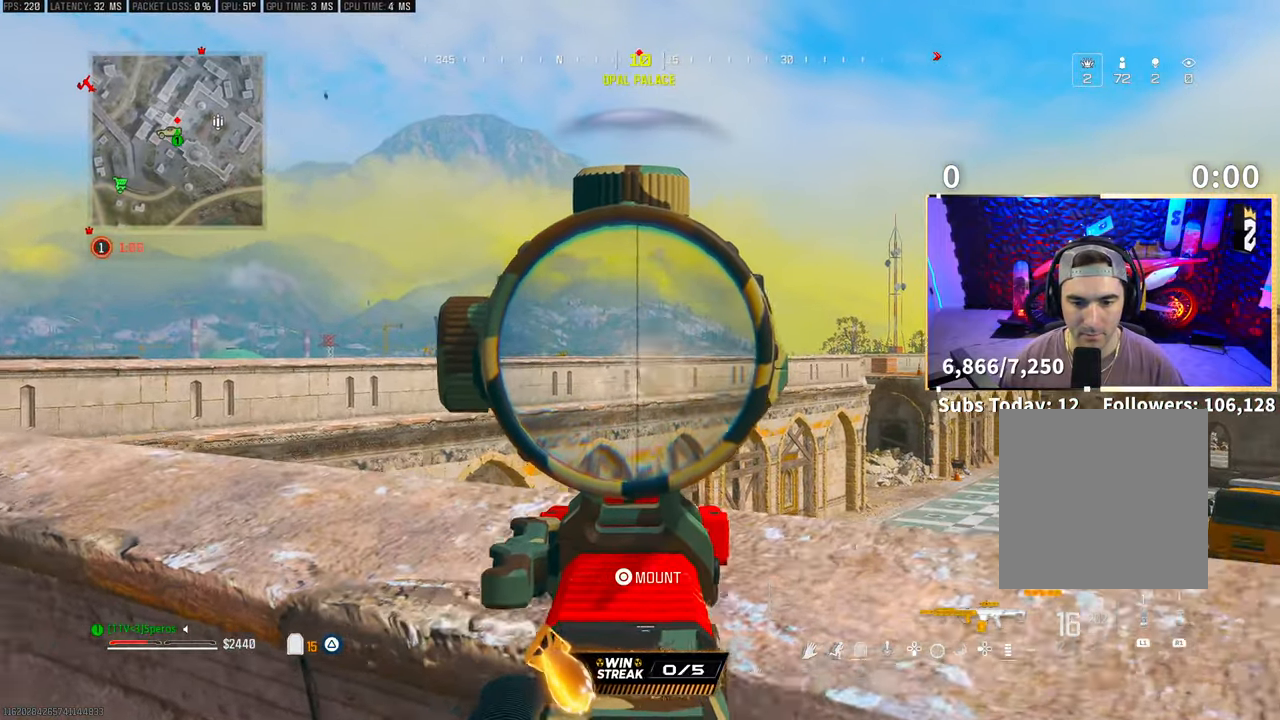
{"buttons": [], "left_stick": "up-left", "right_stick": "left", "events": [[400, "L2", "up"], [400, "R2", "up"], [400, "left_stick", "up-left"], [400, "right_stick", "left"]]}
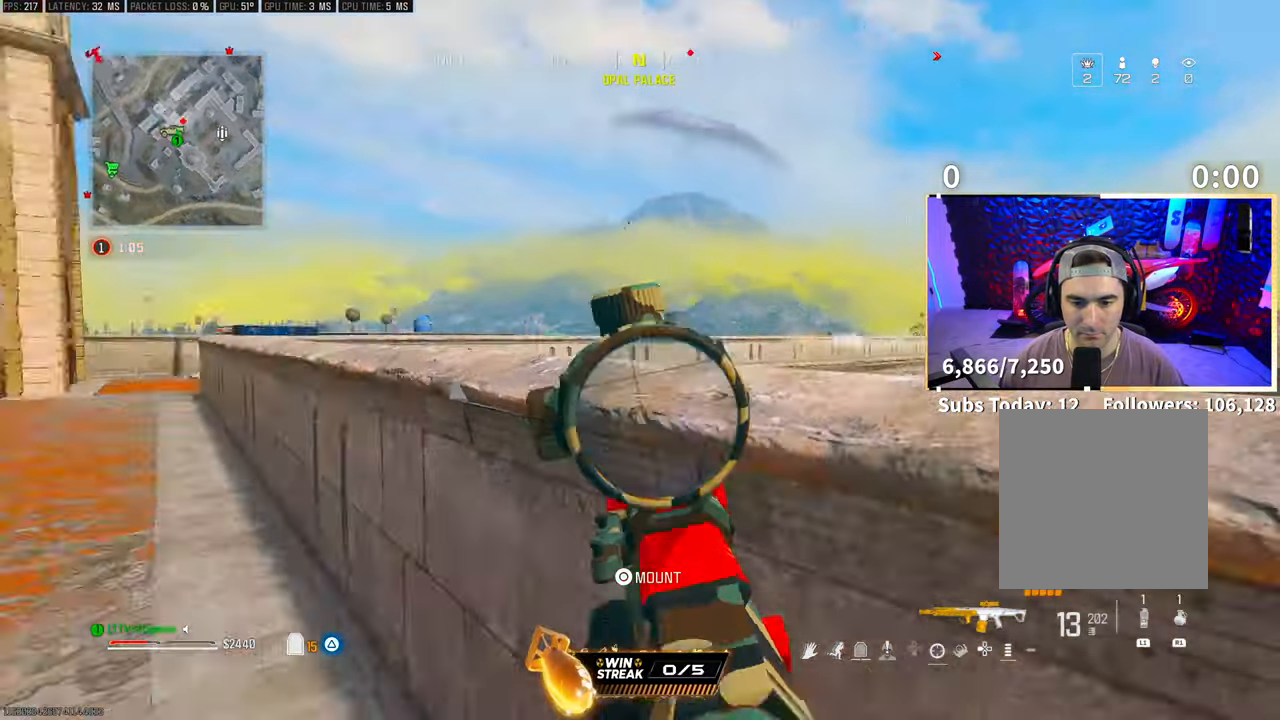
{"buttons": [], "left_stick": "up-left", "right_stick": "center", "events": [[33, "L3", "down"], [133, "L3", "up"], [150, "right_stick", "center"], [200, "L3", "down"], [233, "TRIANGLE", "down"], [300, "L3", "up"], [300, "TRIANGLE", "up"], [350, "TRIANGLE", "down"], [383, "L3", "down"], [433, "TRIANGLE", "up"], [450, "L3", "up"]]}
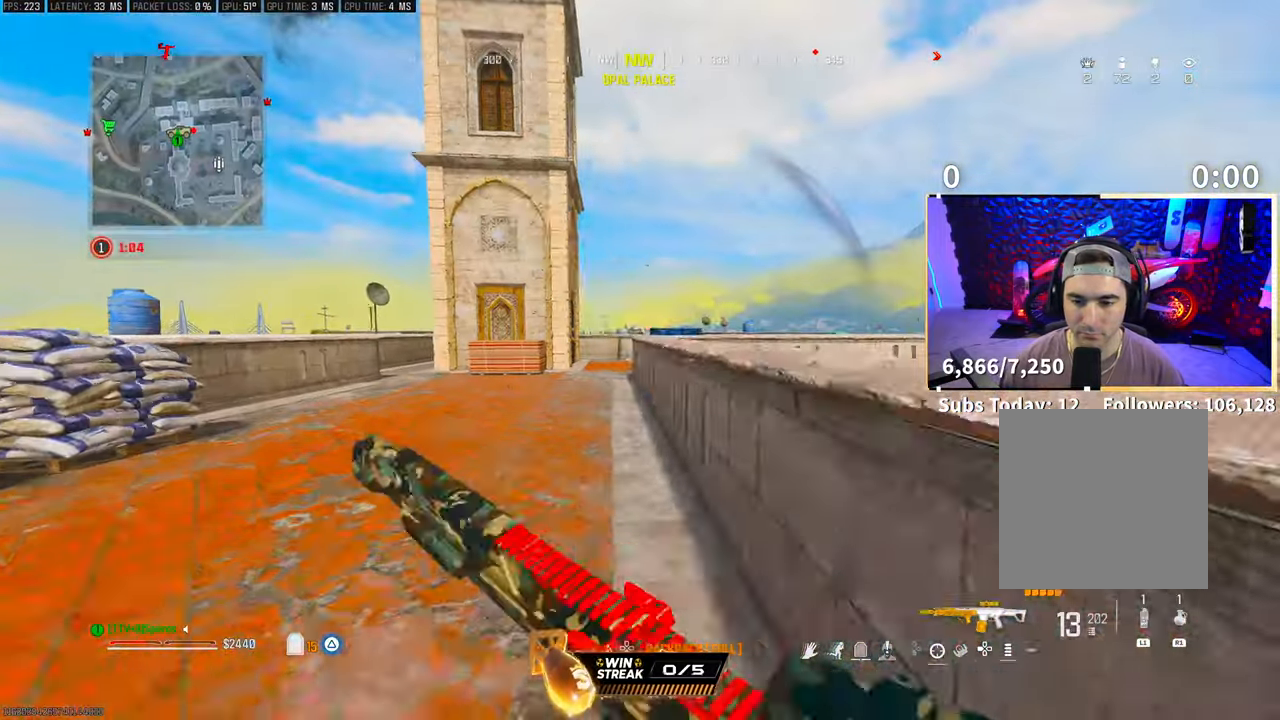
{"buttons": [], "left_stick": "up", "right_stick": "center", "events": [[33, "L3", "down"], [150, "L3", "up"], [150, "left_stick", "up"], [200, "L2", "down"], [300, "L2", "up"]]}
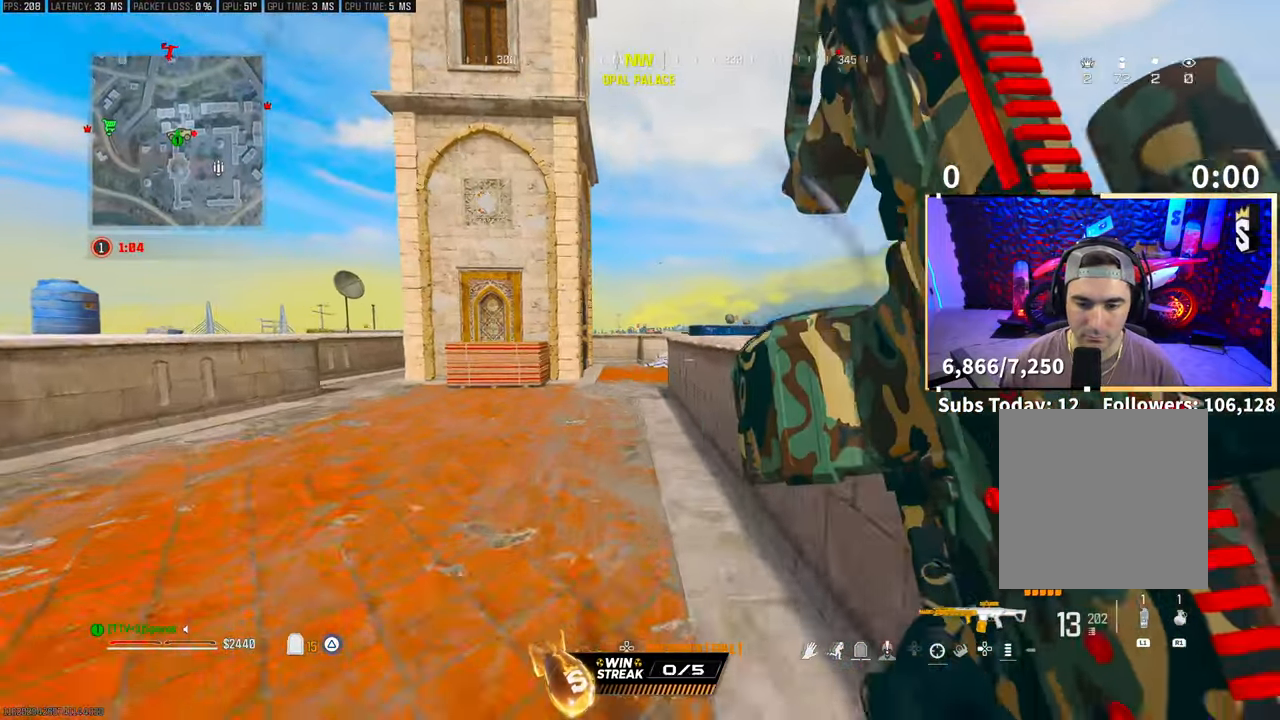
{"buttons": [], "left_stick": "up", "right_stick": "center", "events": [[200, "L2", "down"], [283, "L2", "up"], [333, "L2", "down"], [400, "L2", "up"]]}
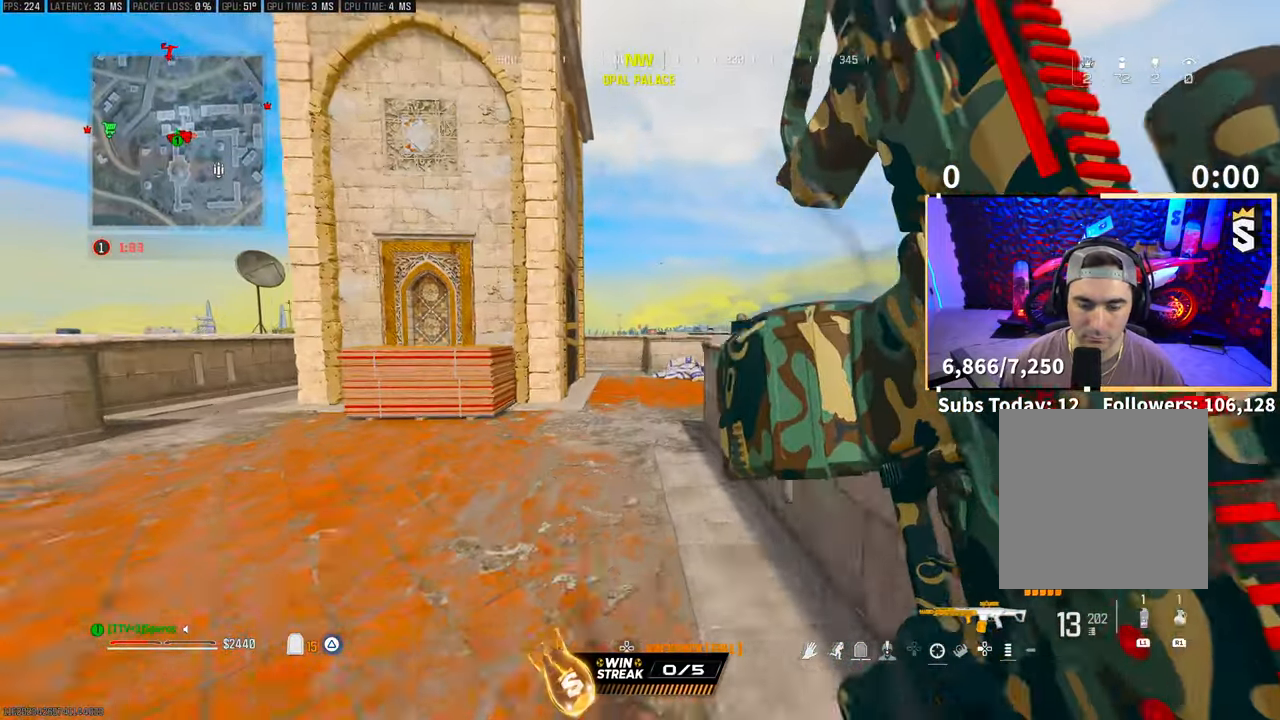
{"buttons": ["L2"], "left_stick": "up-left", "right_stick": "right", "events": [[150, "L2", "down"], [200, "L2", "up"], [283, "right_stick", "right"], [400, "L2", "down"], [450, "left_stick", "up-left"]]}
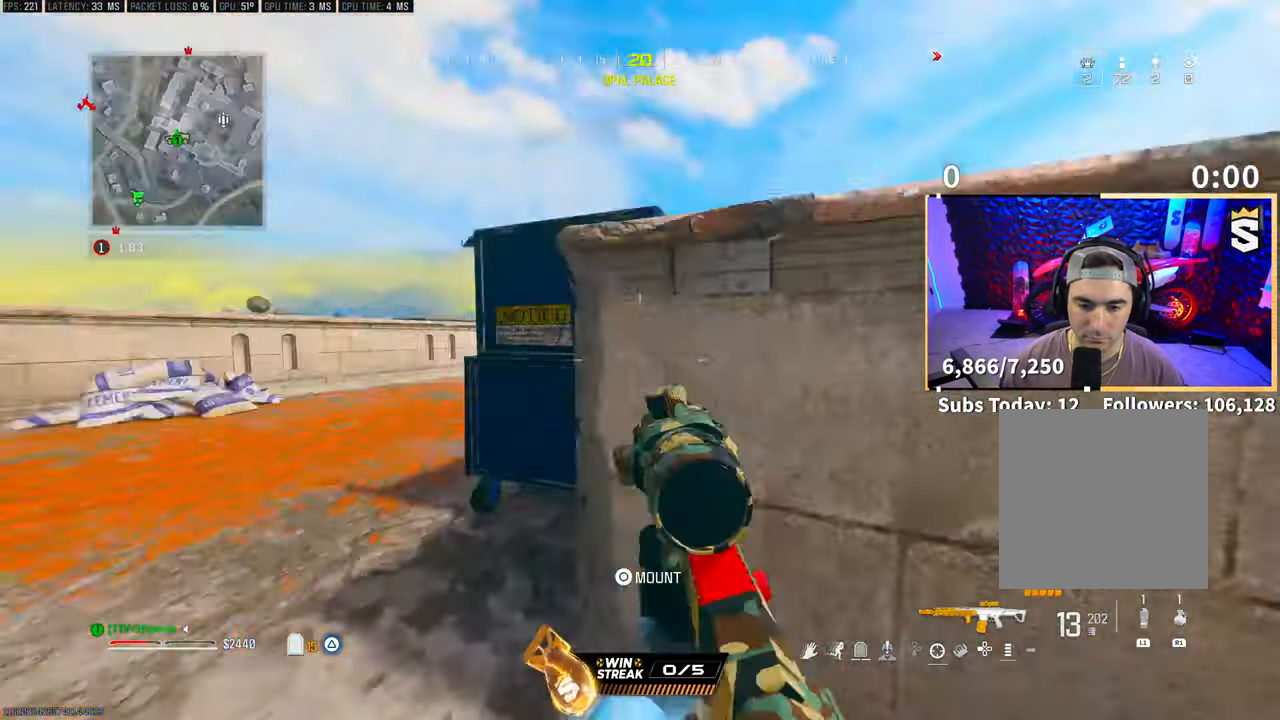
{"buttons": ["L2"], "left_stick": "up-left", "right_stick": "up-right", "events": [[100, "right_stick", "center"], [350, "CROSS", "down"], [400, "right_stick", "up-right"], [483, "CROSS", "up"]]}
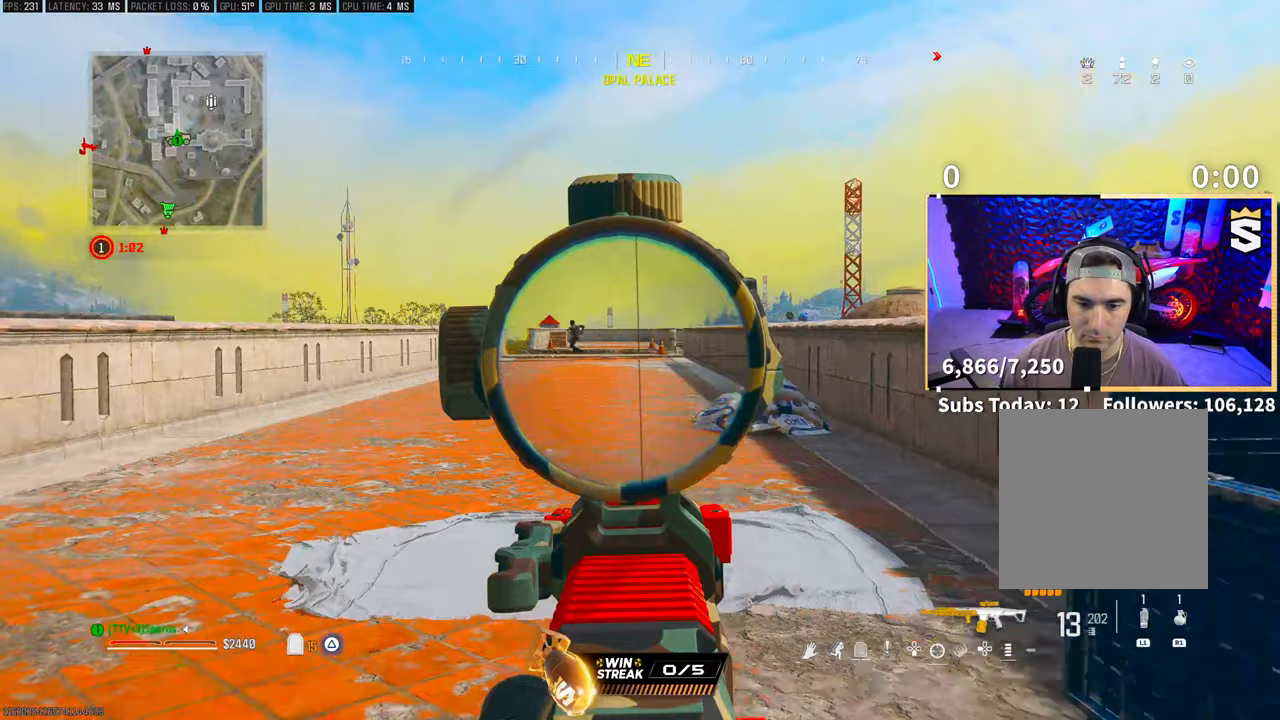
{"buttons": ["L2", "R2"], "left_stick": "right", "right_stick": "center", "events": [[83, "R2", "down"], [83, "right_stick", "center"], [150, "left_stick", "right"], [150, "right_stick", "down"], [250, "right_stick", "center"], [333, "right_stick", "left"], [400, "right_stick", "center"]]}
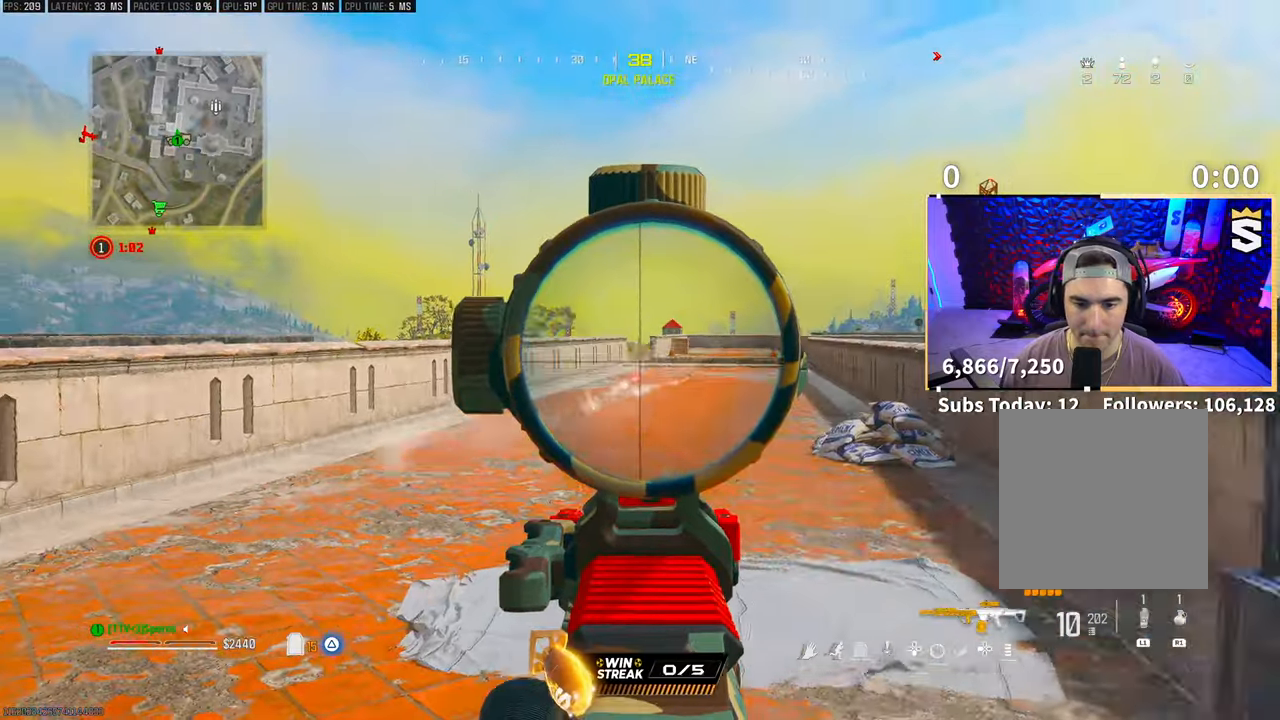
{"buttons": ["CROSS"], "left_stick": "right", "right_stick": "right", "events": [[100, "L2", "up"], [150, "R2", "up"], [150, "SQUARE", "down"], [183, "right_stick", "down-right"], [250, "SQUARE", "up"], [400, "CROSS", "down"], [450, "right_stick", "right"]]}
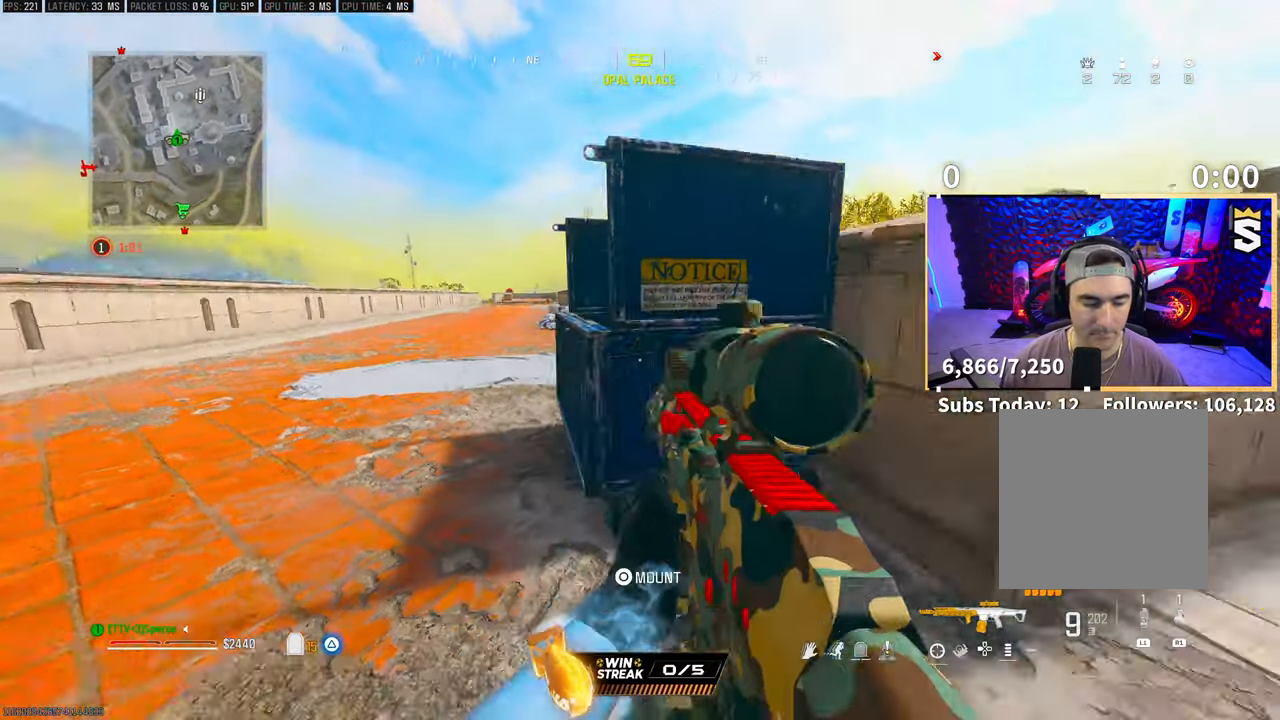
{"buttons": ["CROSS"], "left_stick": "right", "right_stick": "center", "events": [[50, "CROSS", "up"], [100, "right_stick", "down-left"], [283, "left_stick", "down-right"], [300, "right_stick", "center"], [400, "left_stick", "right"], [450, "CROSS", "down"]]}
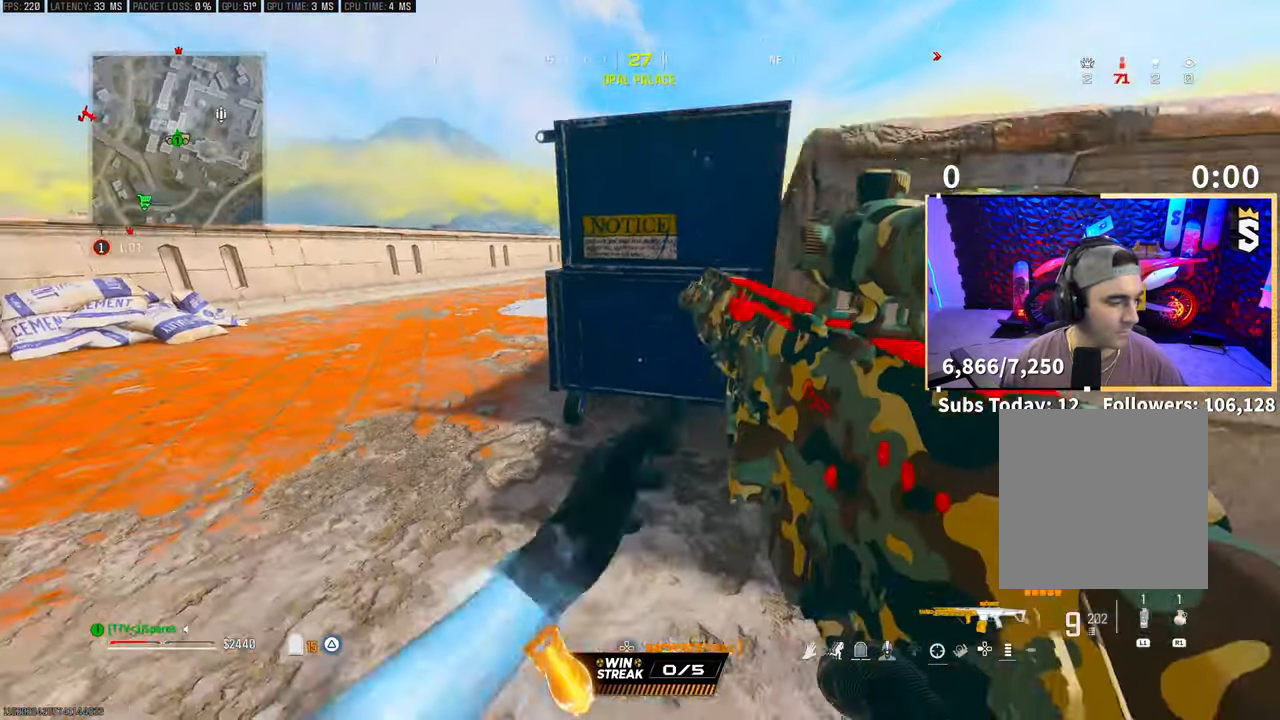
{"buttons": [], "left_stick": "right", "right_stick": "center"}